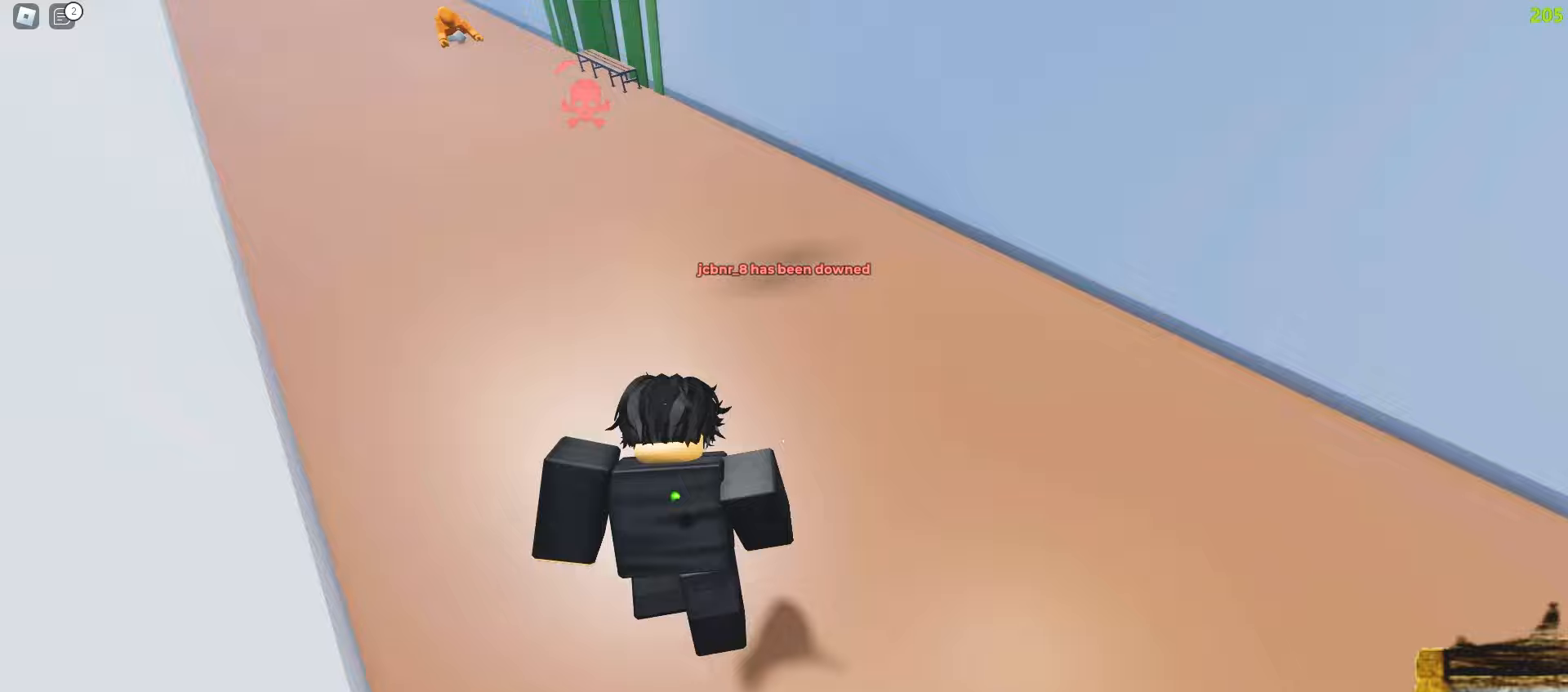
Gameplay with keyboard and mouse; each line is a JSON object with the keys and mouse buttons held at the frame after it. "events" lists presses ("down") and releases ("up") of "a", "ctrl", "d", "e", "f", "q", "r", "s", "shift", "tab", "w", "mouse_left", "mouse_wheel", "mouse_right", "mouse_mb4" and "mouse_mb5" between this image and that frame as [ms after this image, input, new state], when the widget could be followed in between; "space" appears only as held states. "mouse_left", "mouse_wheel", "mouse_right", "mouse_mb4", "mouse_mb5" = the "left", "wheel", "right", "mb4", "mb5" buttons of the "mouse" list. No other keys are recorded. "wheel" means that the mouse wheel is clicked or scrolled. Mouse movement is not recorded.
{"keys": ["a", "space"], "mouse": [], "events": [[17, "a", "down"], [17, "d", "up"]]}
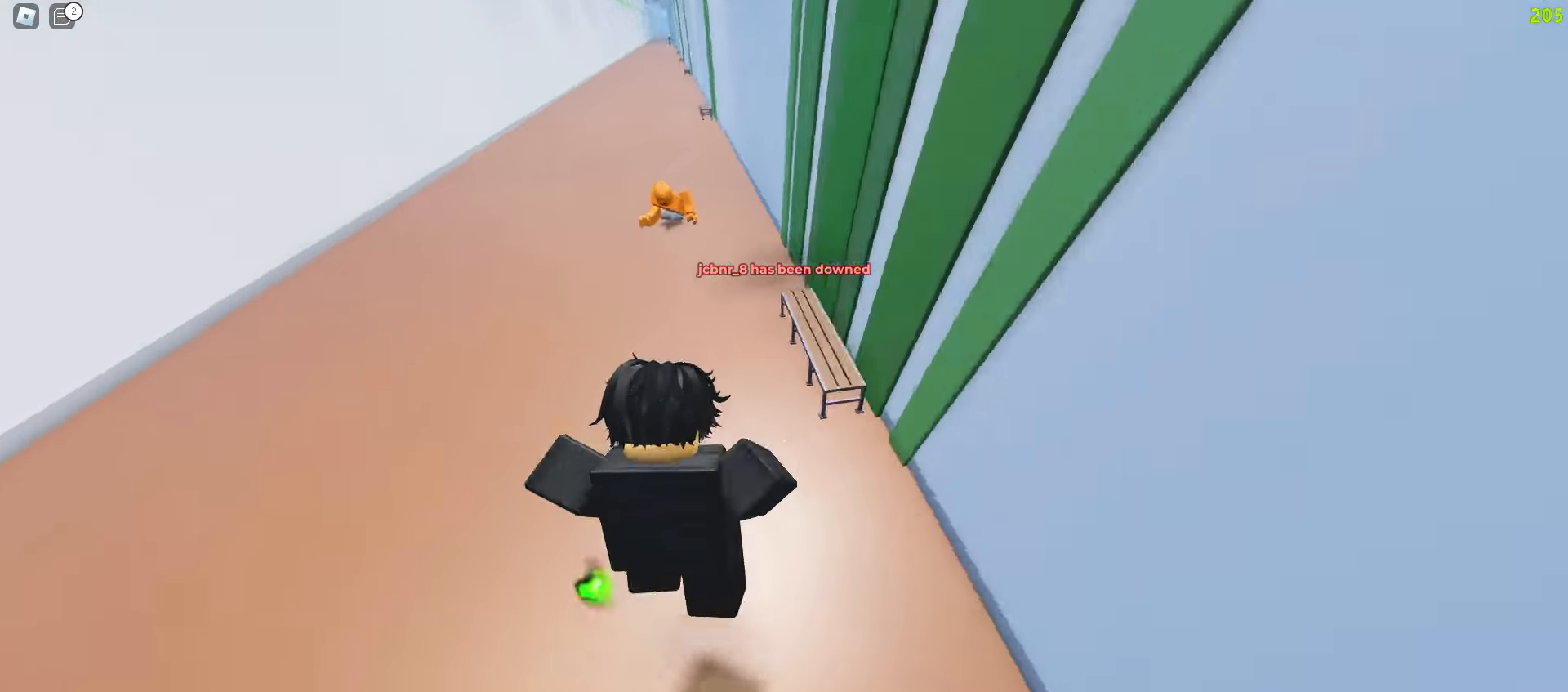
{"keys": [], "mouse": []}
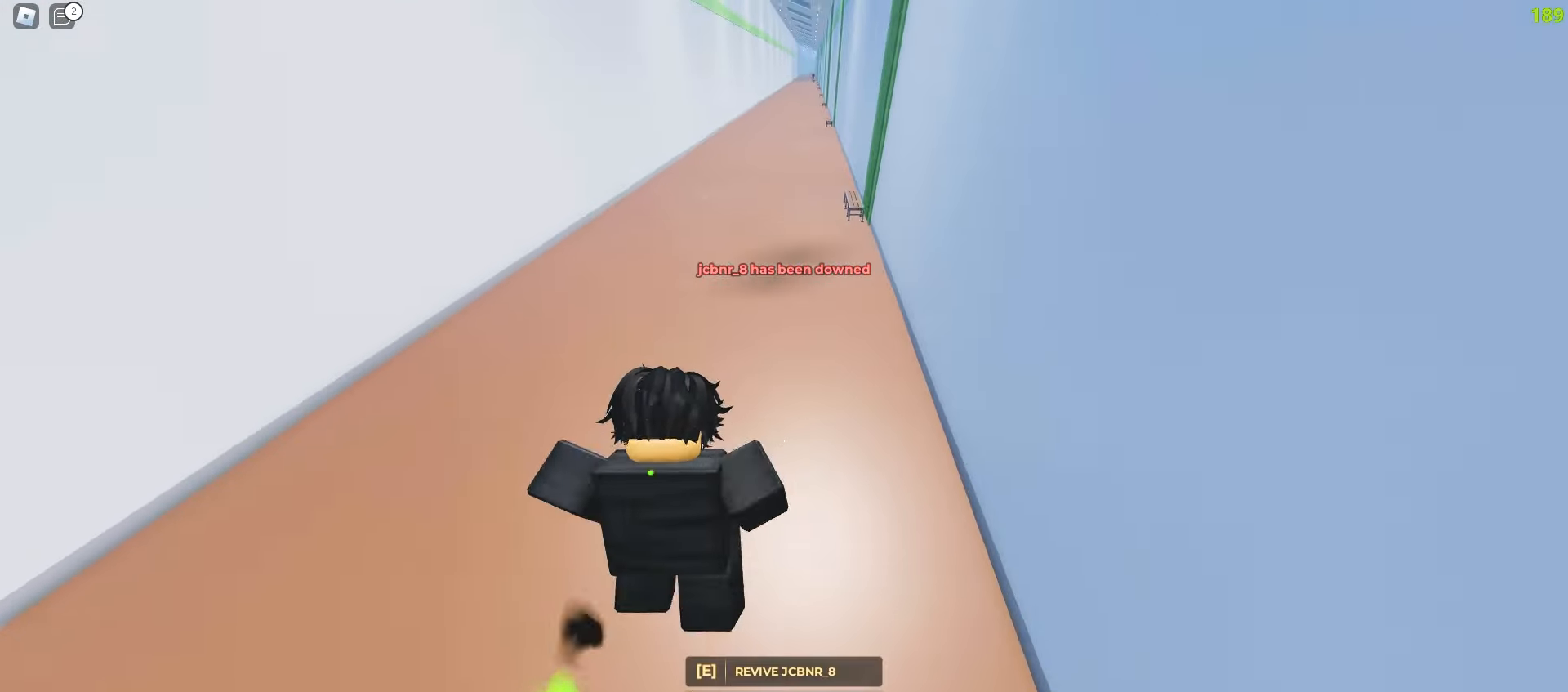
{"keys": ["d"], "mouse": [], "events": [[100, "a", "down"], [350, "a", "up"], [350, "d", "down"]]}
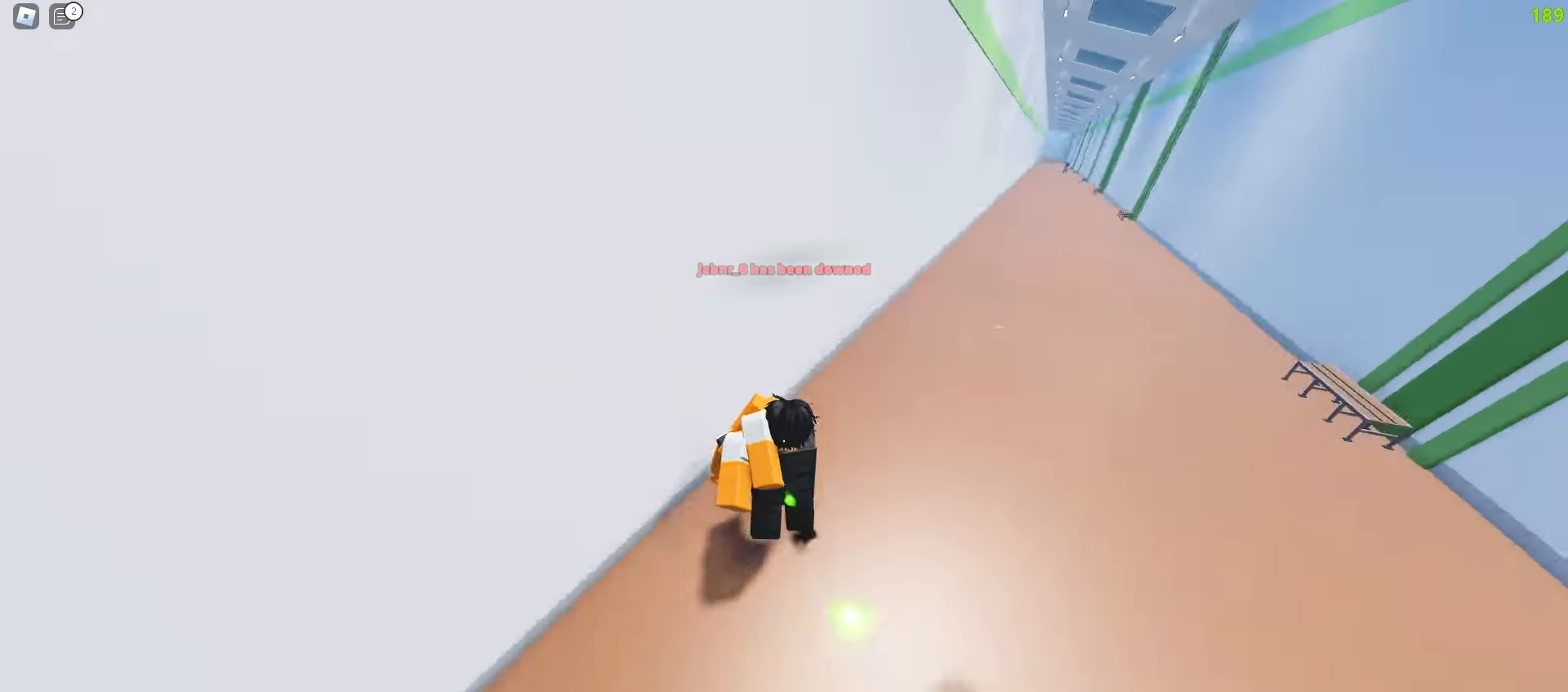
{"keys": ["a"], "mouse": [], "events": [[33, "a", "down"], [33, "d", "up"]]}
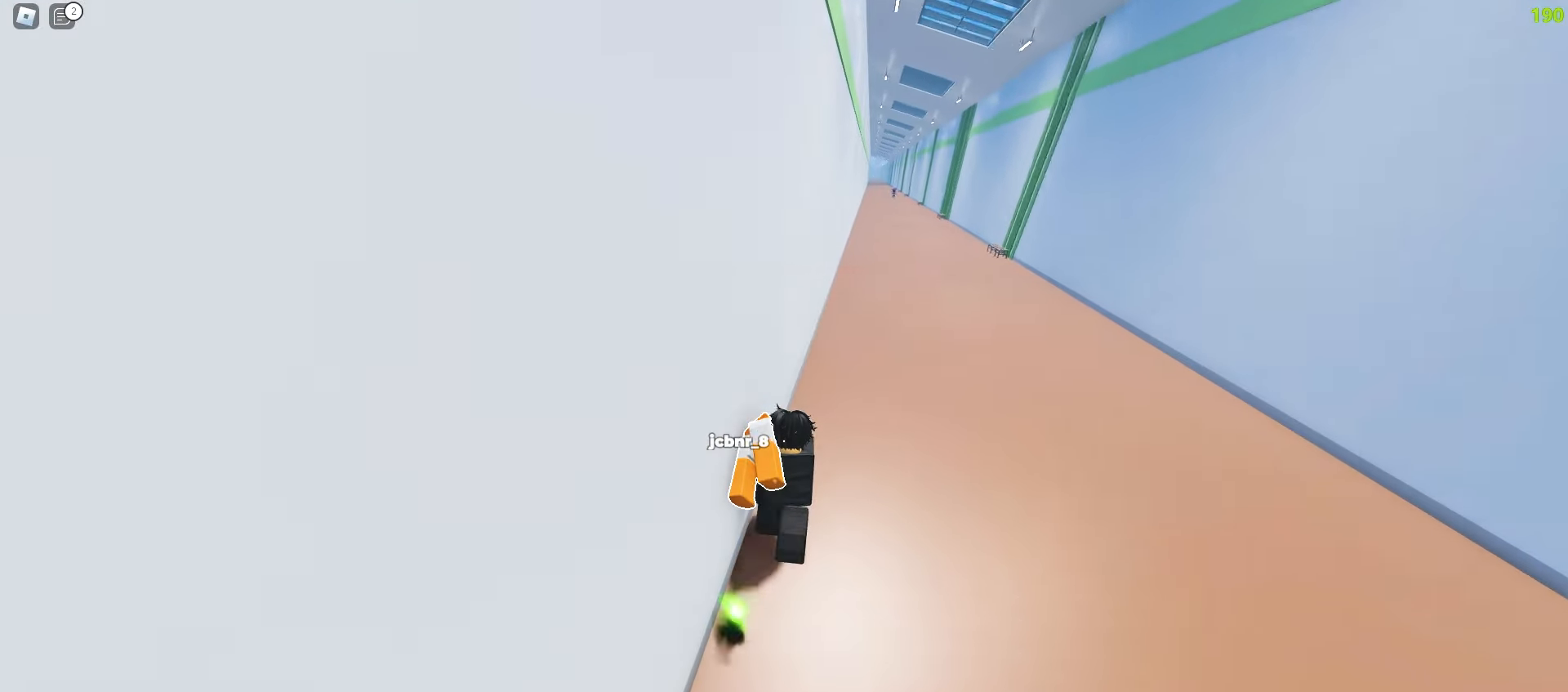
{"keys": ["a"], "mouse": [], "events": []}
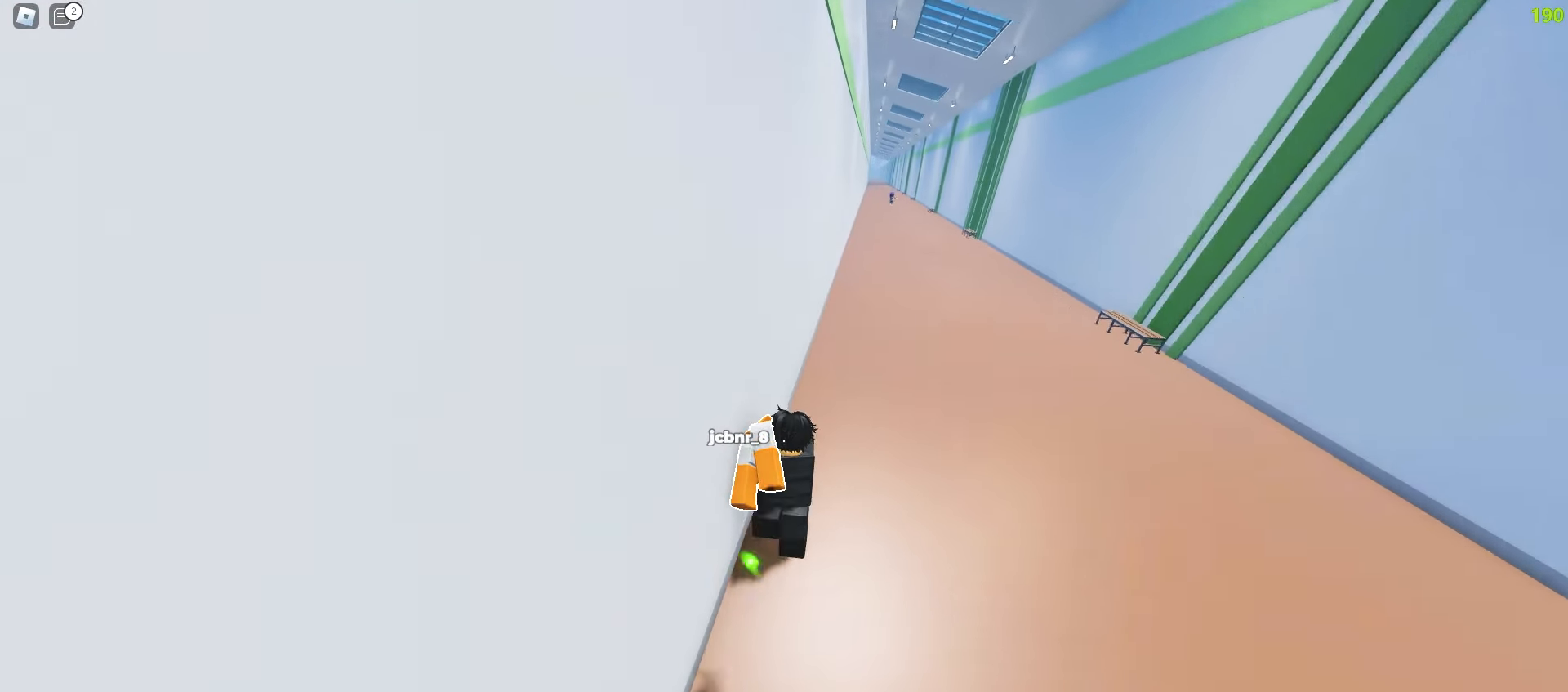
{"keys": ["a"], "mouse": [], "events": []}
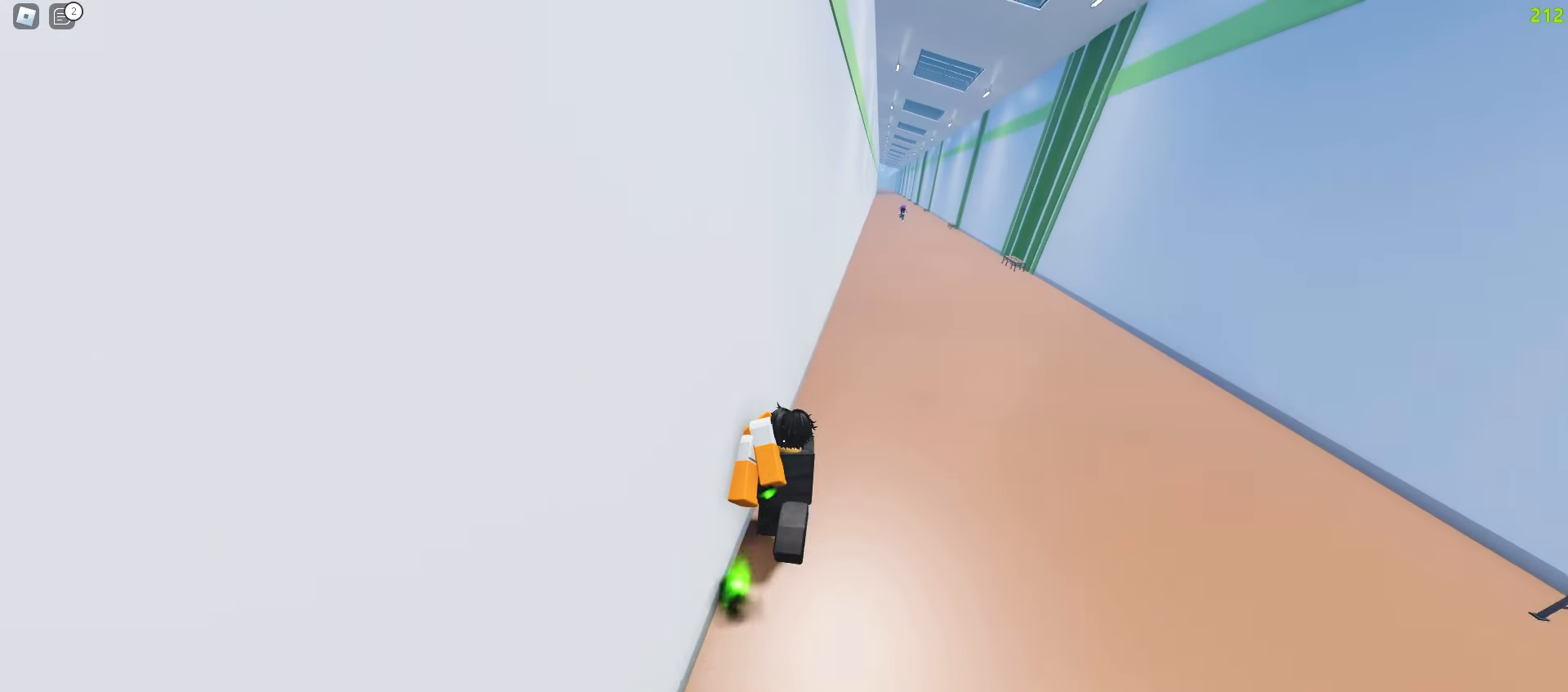
{"keys": ["a"], "mouse": [], "events": []}
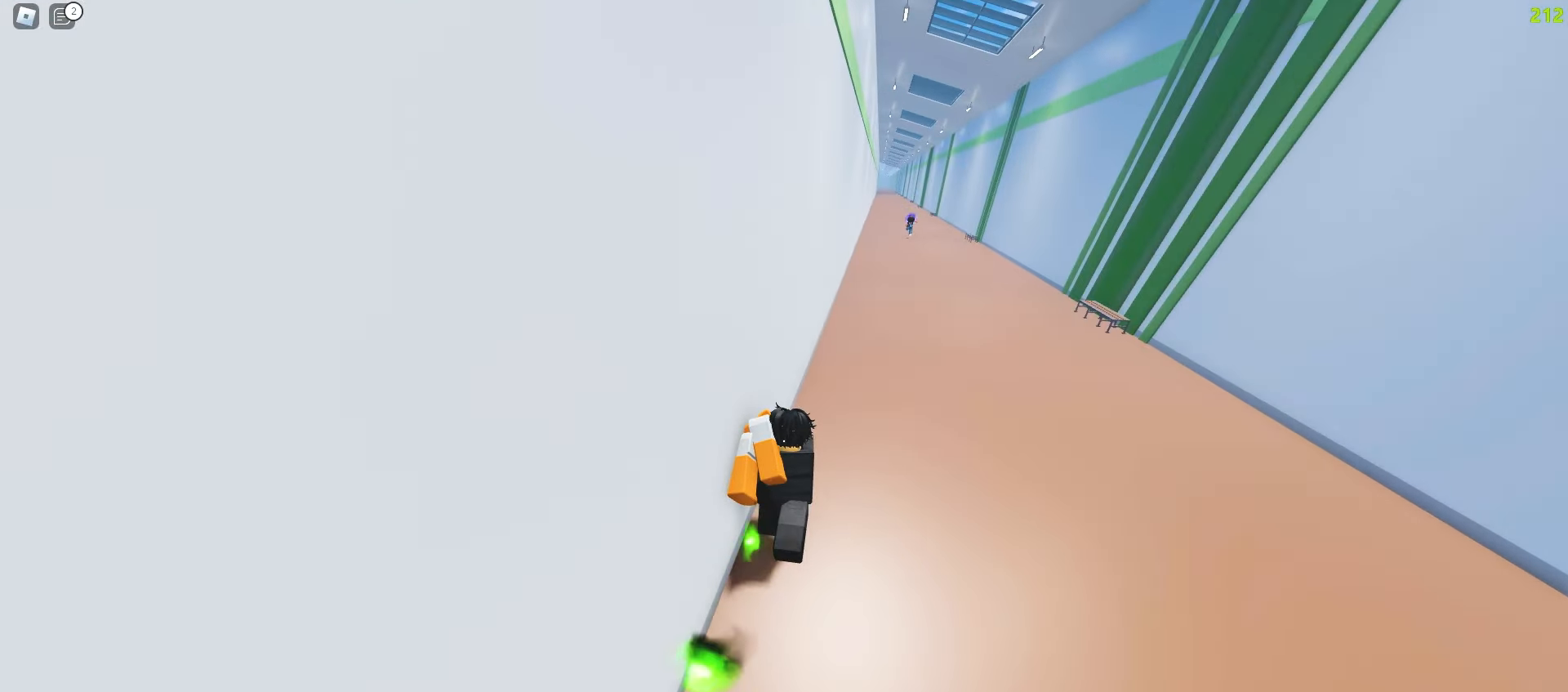
{"keys": [], "mouse": [], "events": [[433, "a", "up"]]}
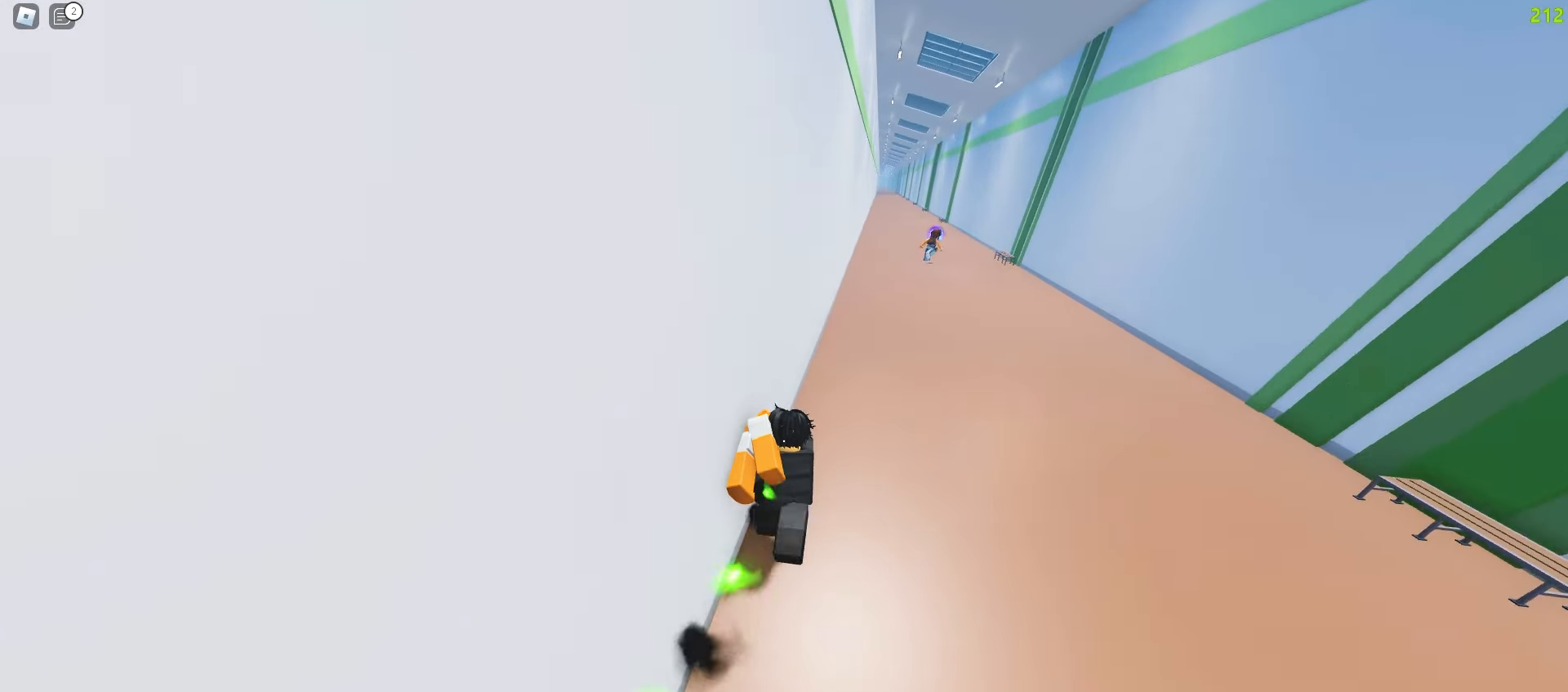
{"keys": ["w"], "mouse": [], "events": [[17, "q", "down"], [200, "q", "up"], [450, "w", "down"]]}
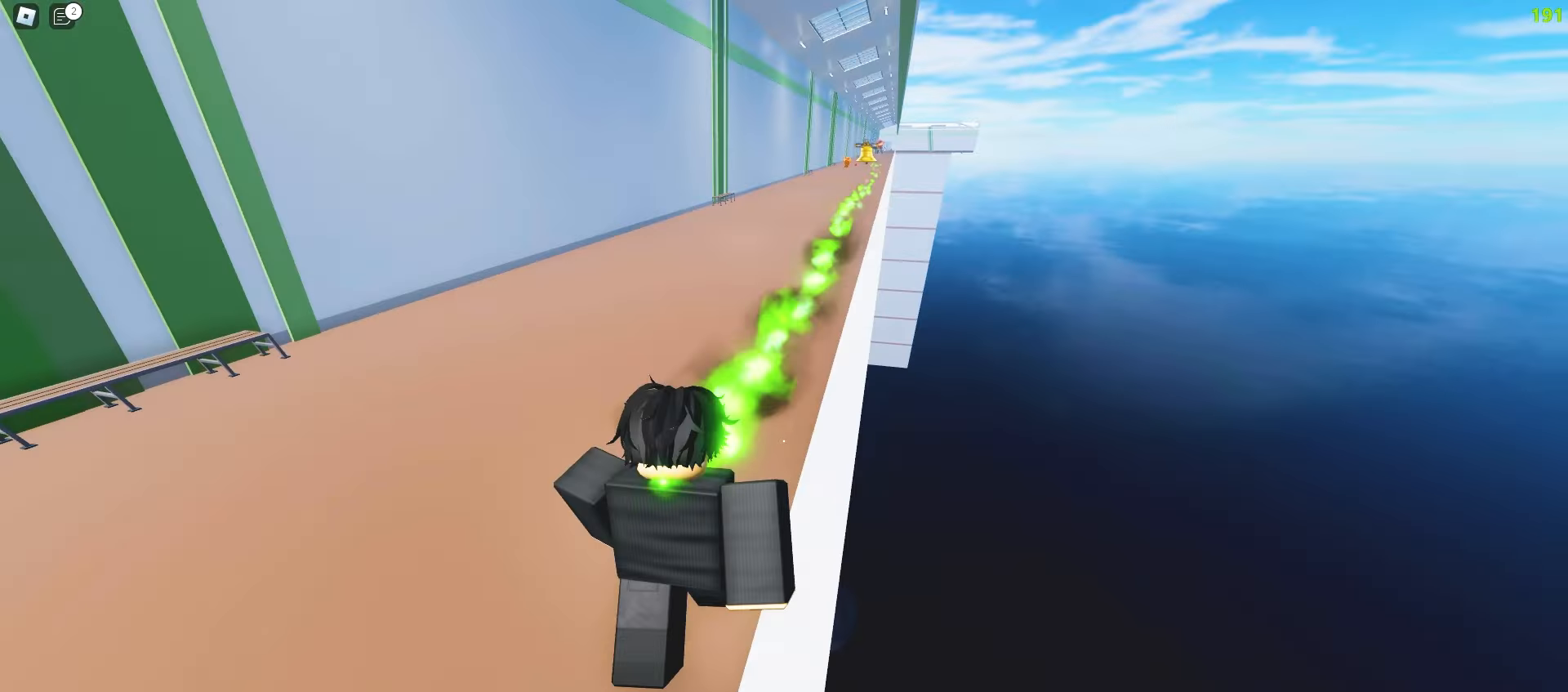
{"keys": ["a", "e", "w"], "mouse": [], "events": [[33, "d", "down"], [167, "d", "up"], [200, "a", "down"], [250, "e", "down"], [367, "e", "up"], [450, "e", "down"]]}
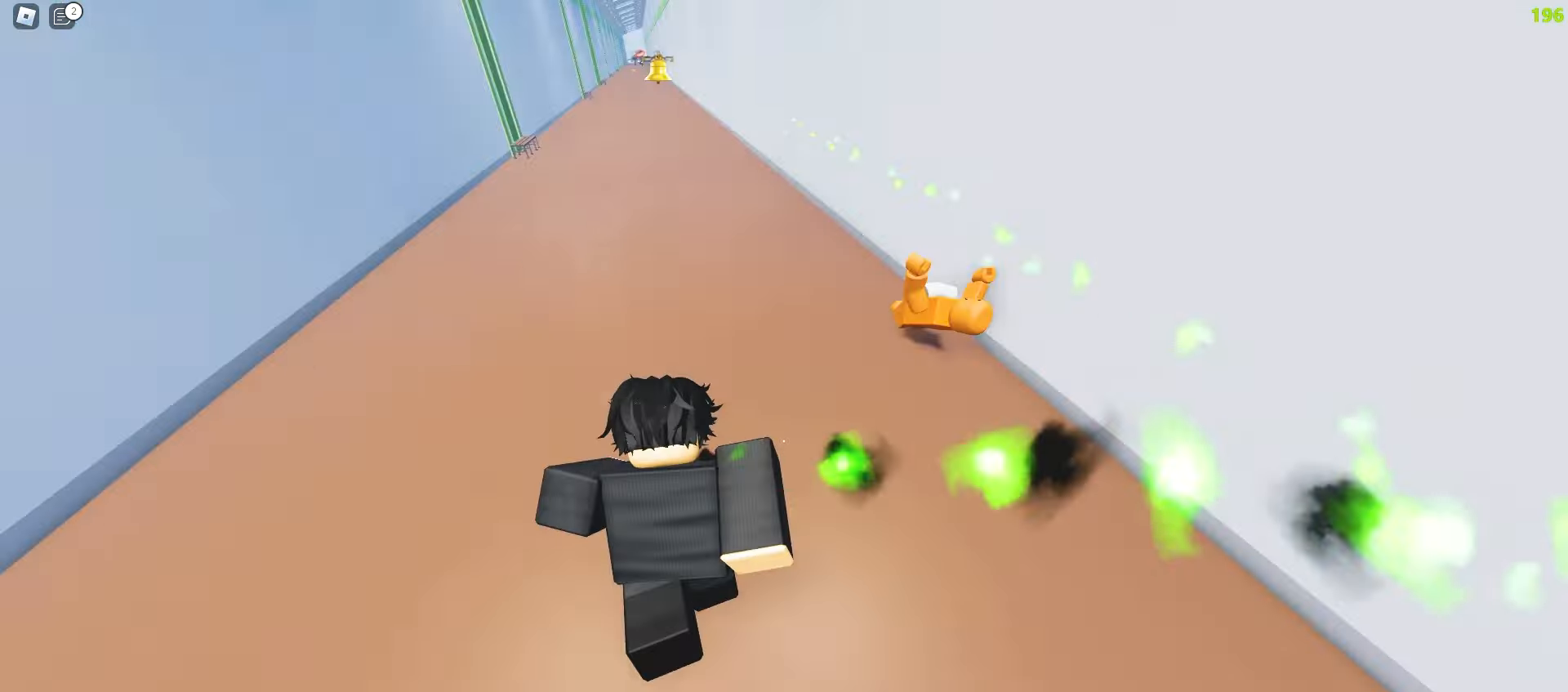
{"keys": ["a", "w"], "mouse": [], "events": [[33, "a", "up"], [50, "e", "up"], [150, "d", "down"], [267, "d", "up"], [317, "a", "down"], [400, "e", "down"], [500, "e", "up"]]}
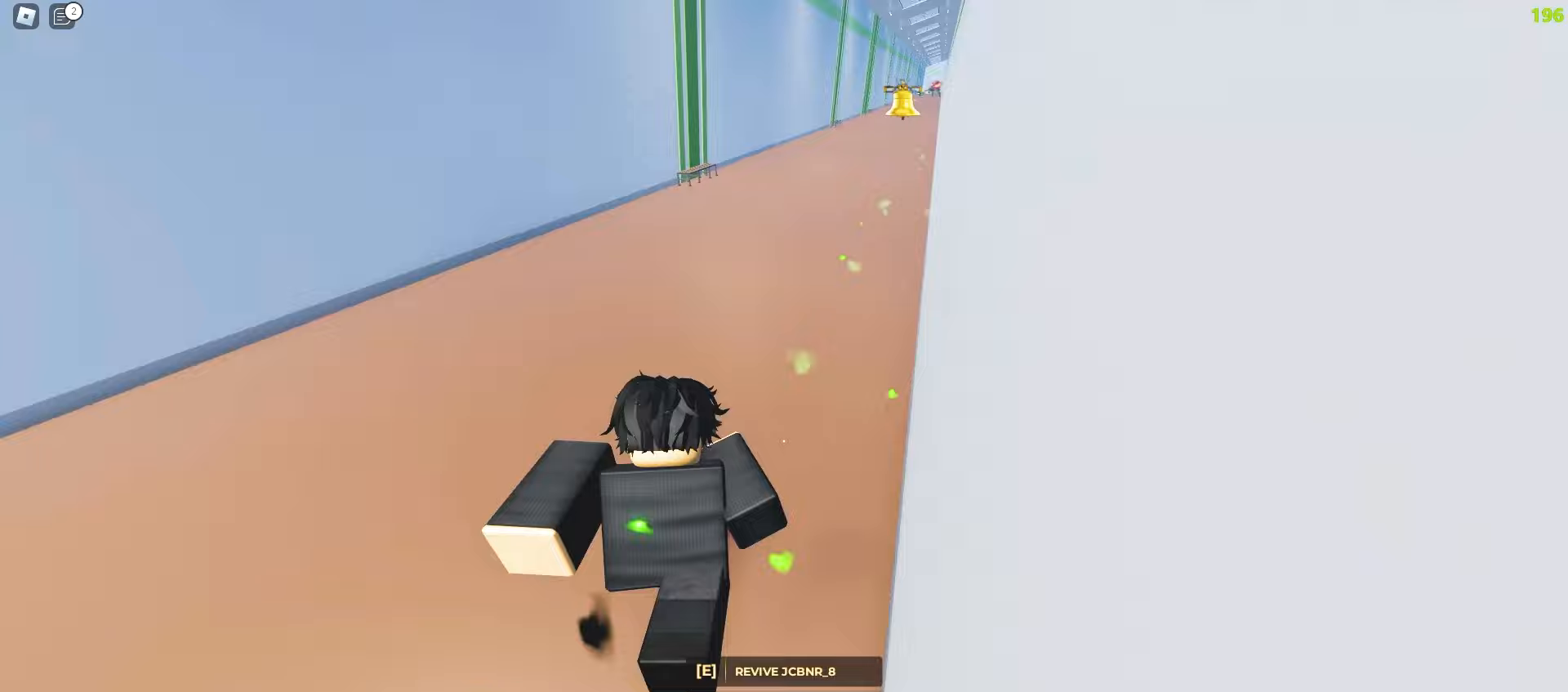
{"keys": ["d", "w"], "mouse": [], "events": [[67, "e", "down"], [150, "a", "up"], [167, "e", "up"], [500, "d", "down"]]}
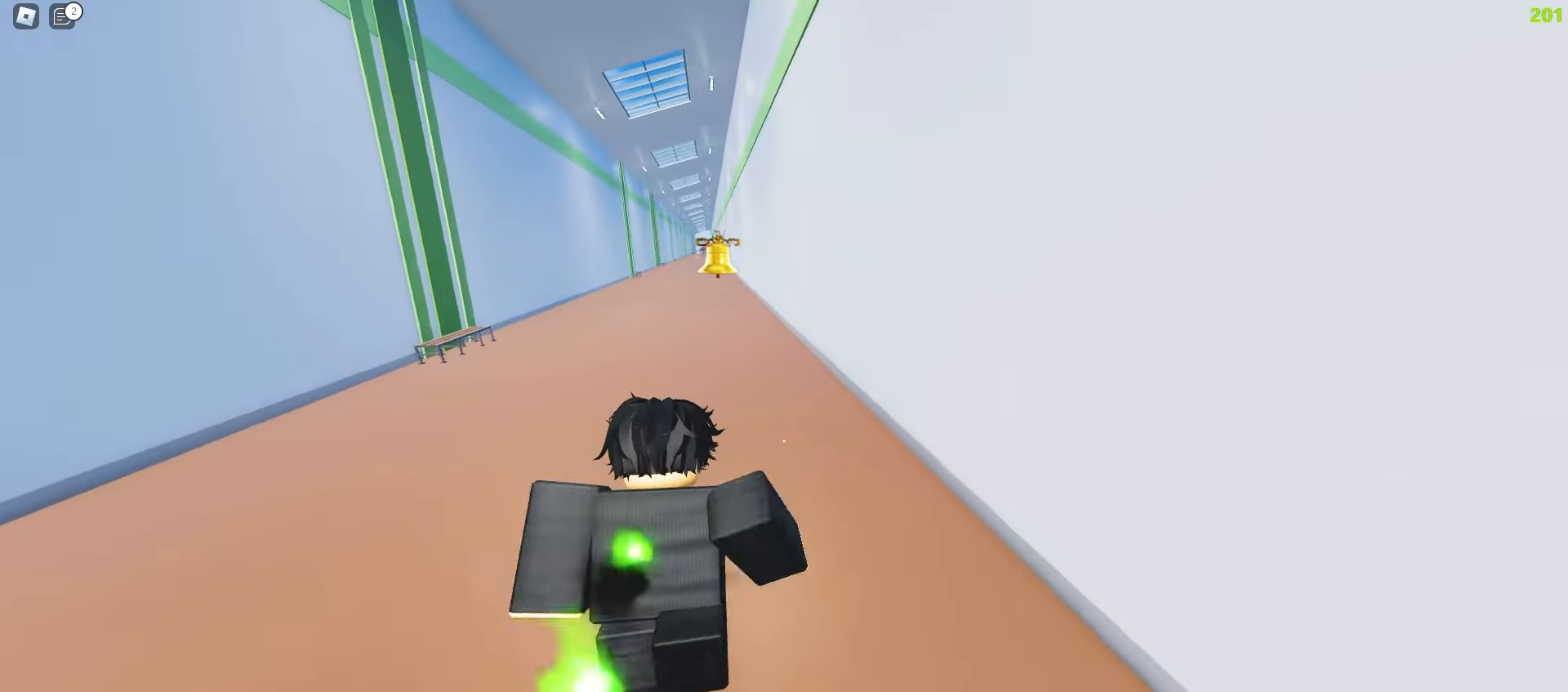
{"keys": ["d", "w"], "mouse": [], "events": [[117, "d", "up"], [133, "a", "down"], [367, "a", "up"], [383, "d", "down"]]}
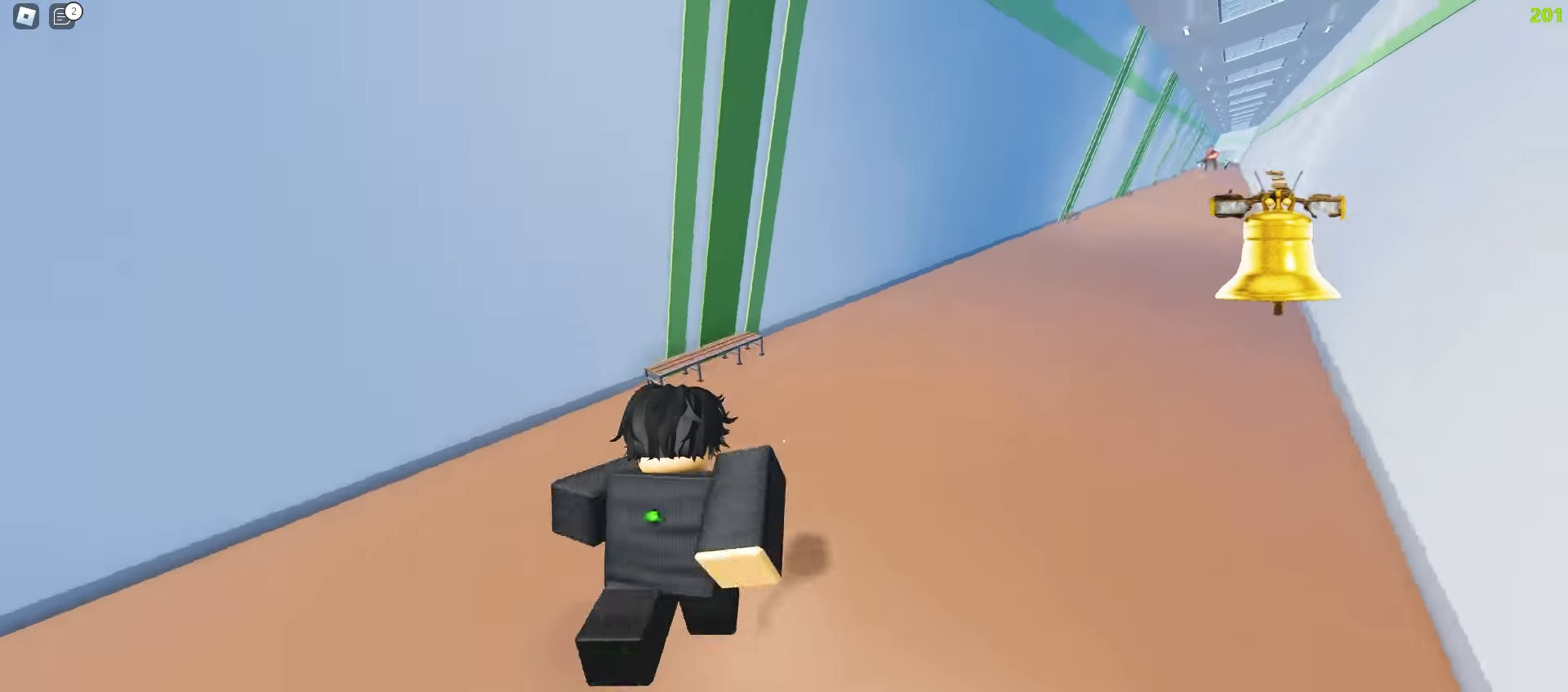
{"keys": ["a", "space", "w"], "mouse": []}
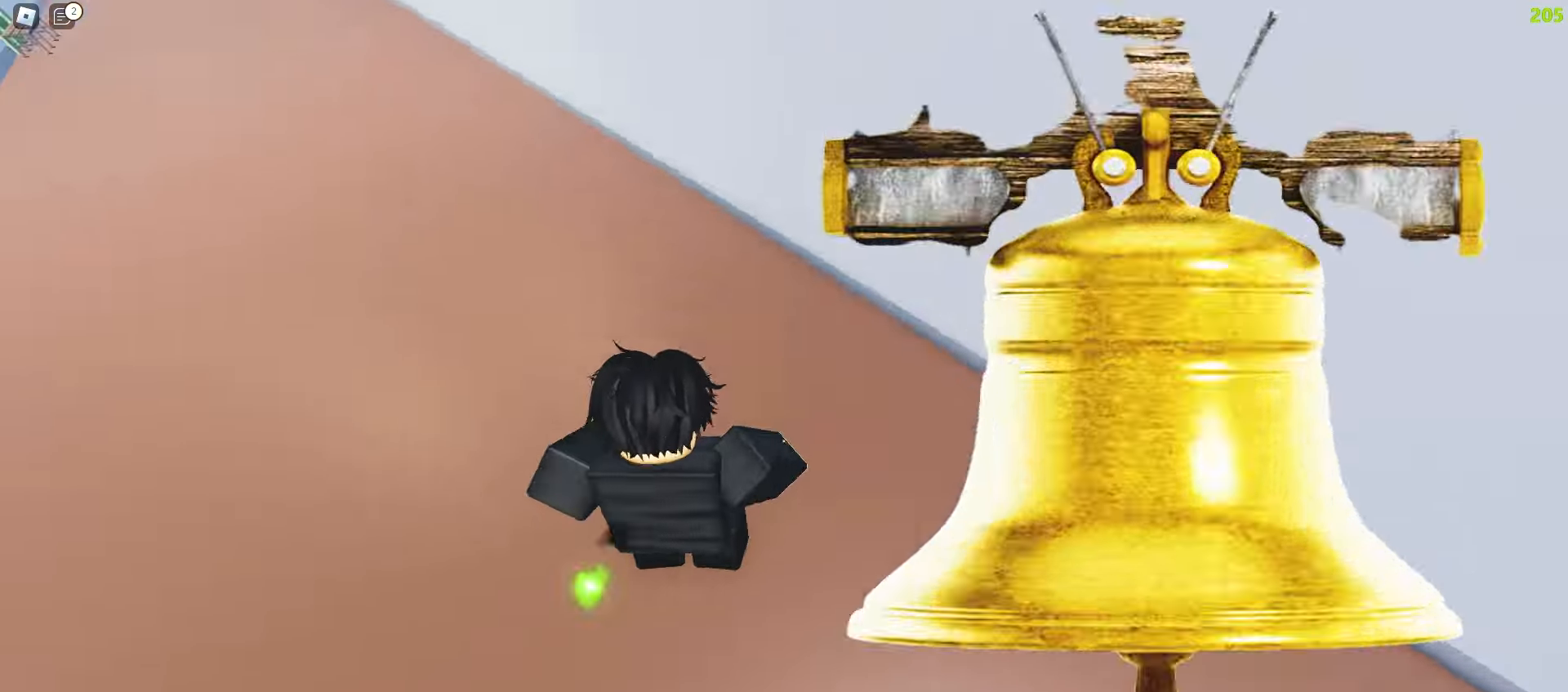
{"keys": ["d", "w"], "mouse": []}
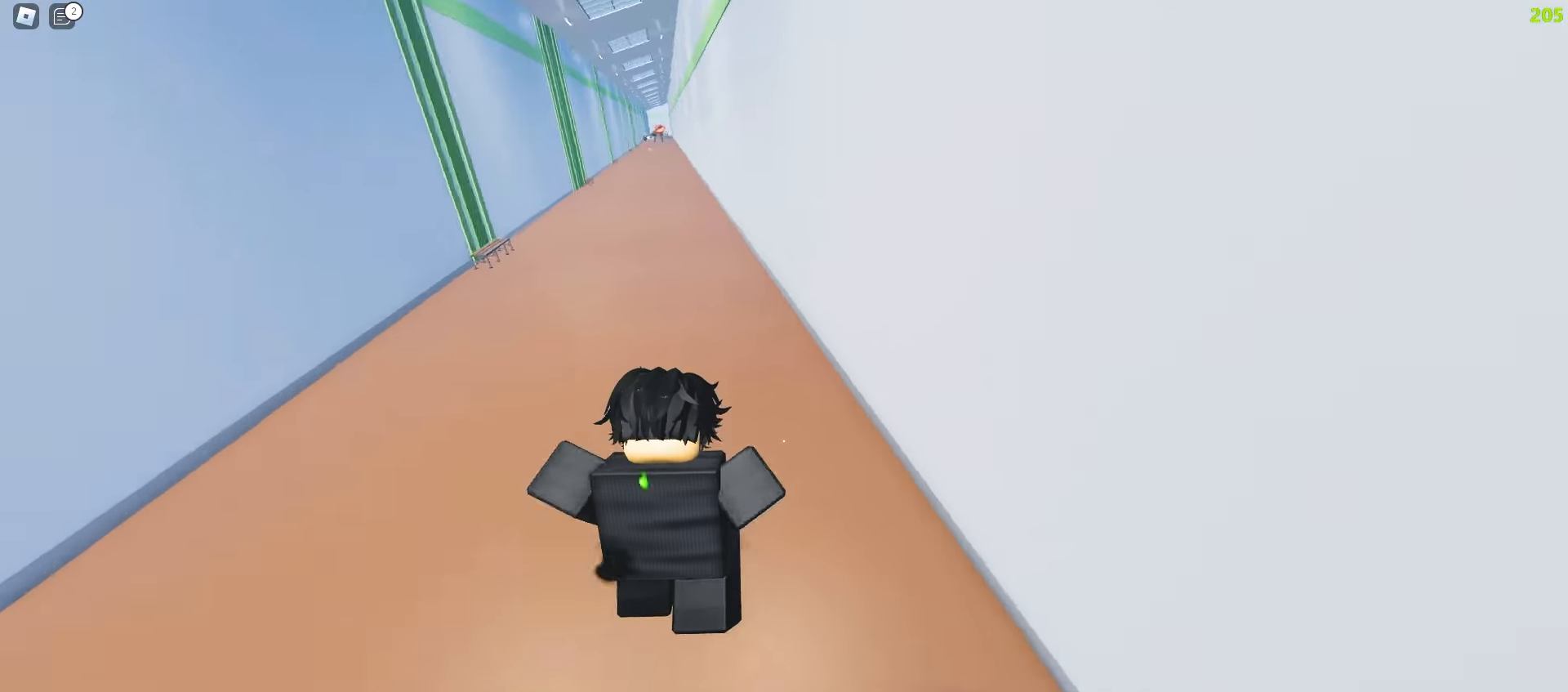
{"keys": ["d", "w"], "mouse": [], "events": [[50, "a", "down"], [50, "d", "up"], [367, "d", "down"], [400, "a", "up"]]}
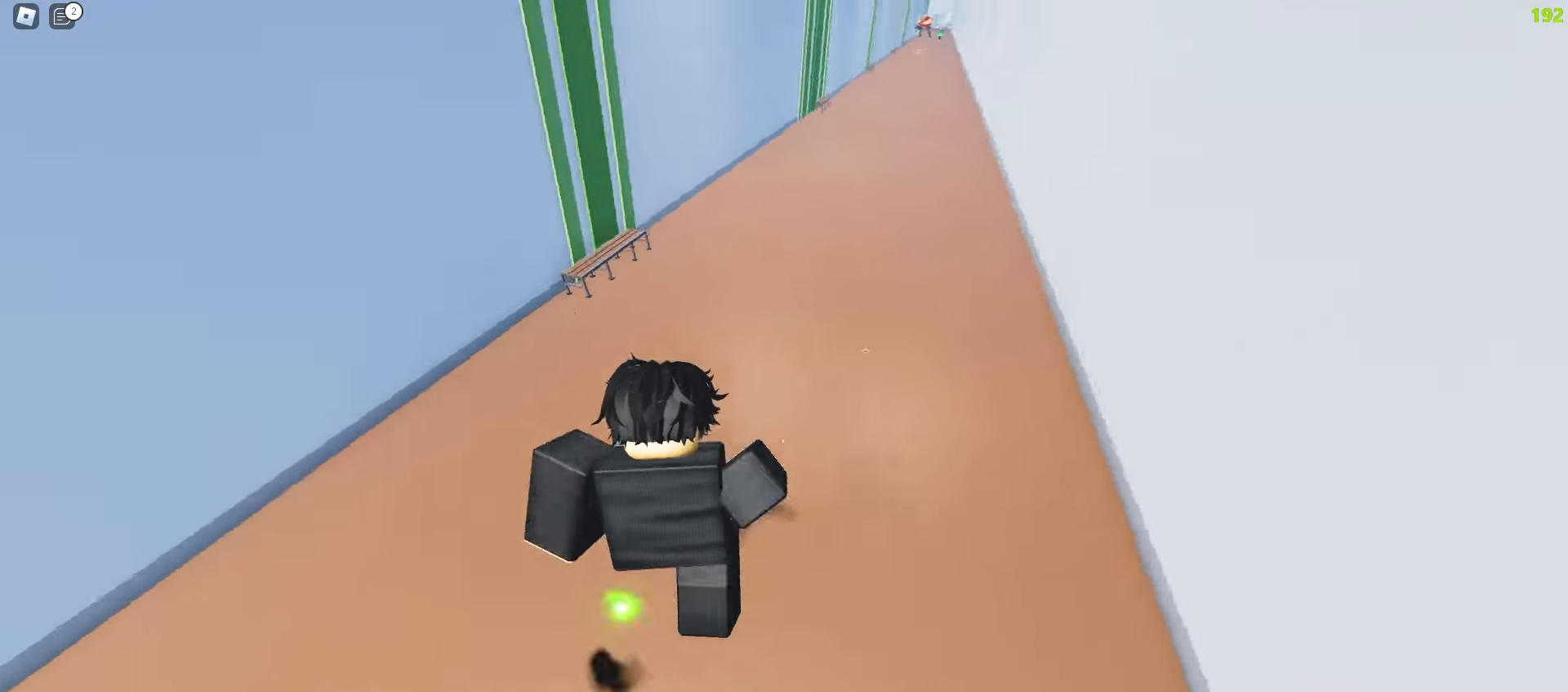
{"keys": ["a", "w"], "mouse": [], "events": [[267, "a", "down"], [283, "d", "up"]]}
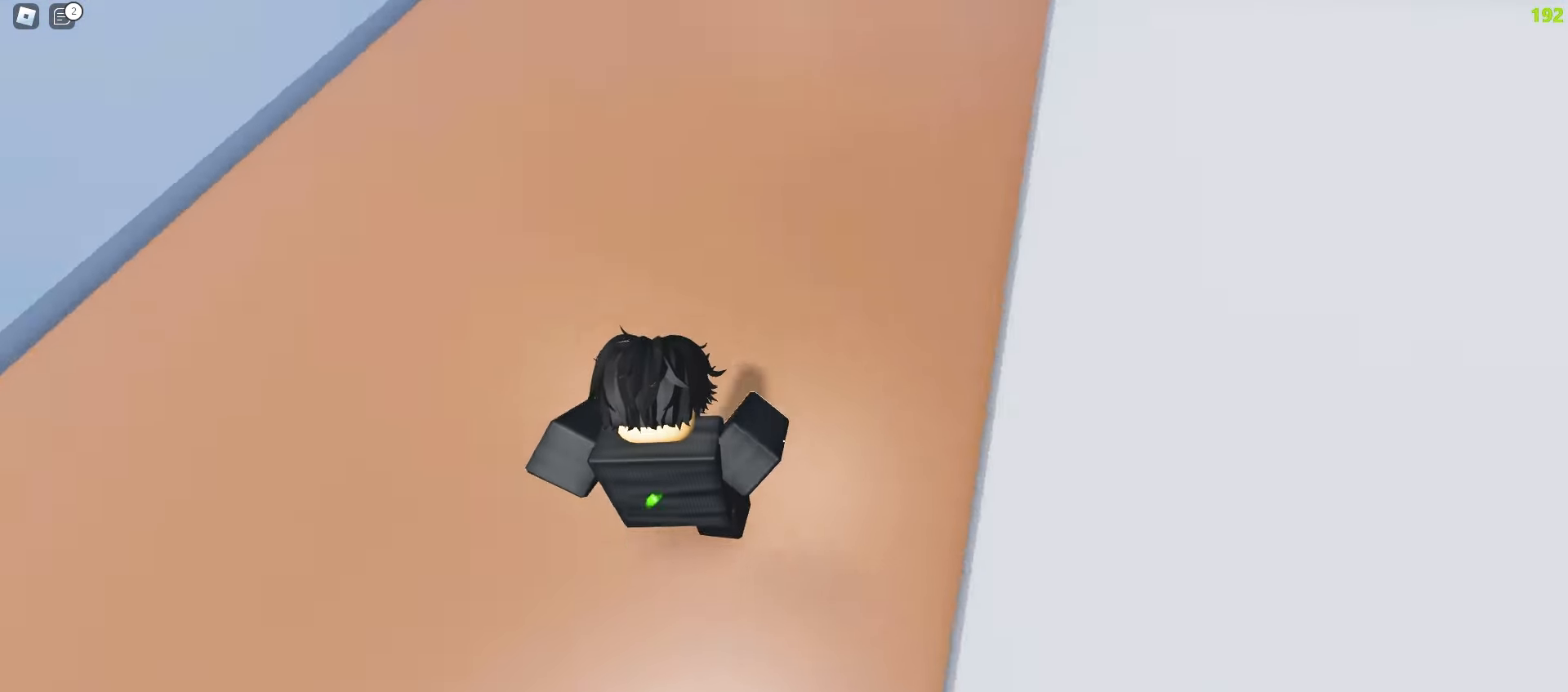
{"keys": ["a", "w"], "mouse": [], "events": [[83, "d", "down"], [100, "a", "up"], [483, "d", "up"], [500, "a", "down"]]}
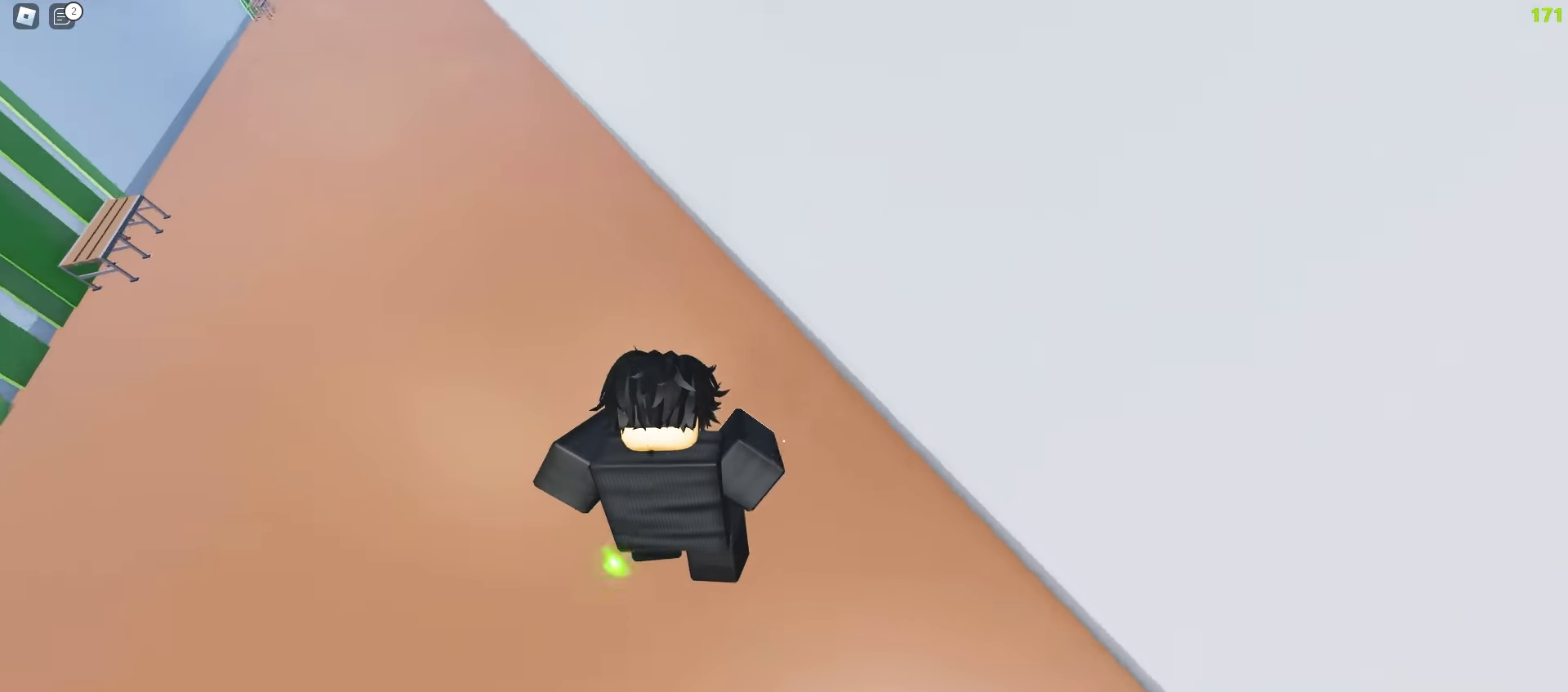
{"keys": ["d", "w"], "mouse": [], "events": [[350, "a", "up"], [350, "d", "down"]]}
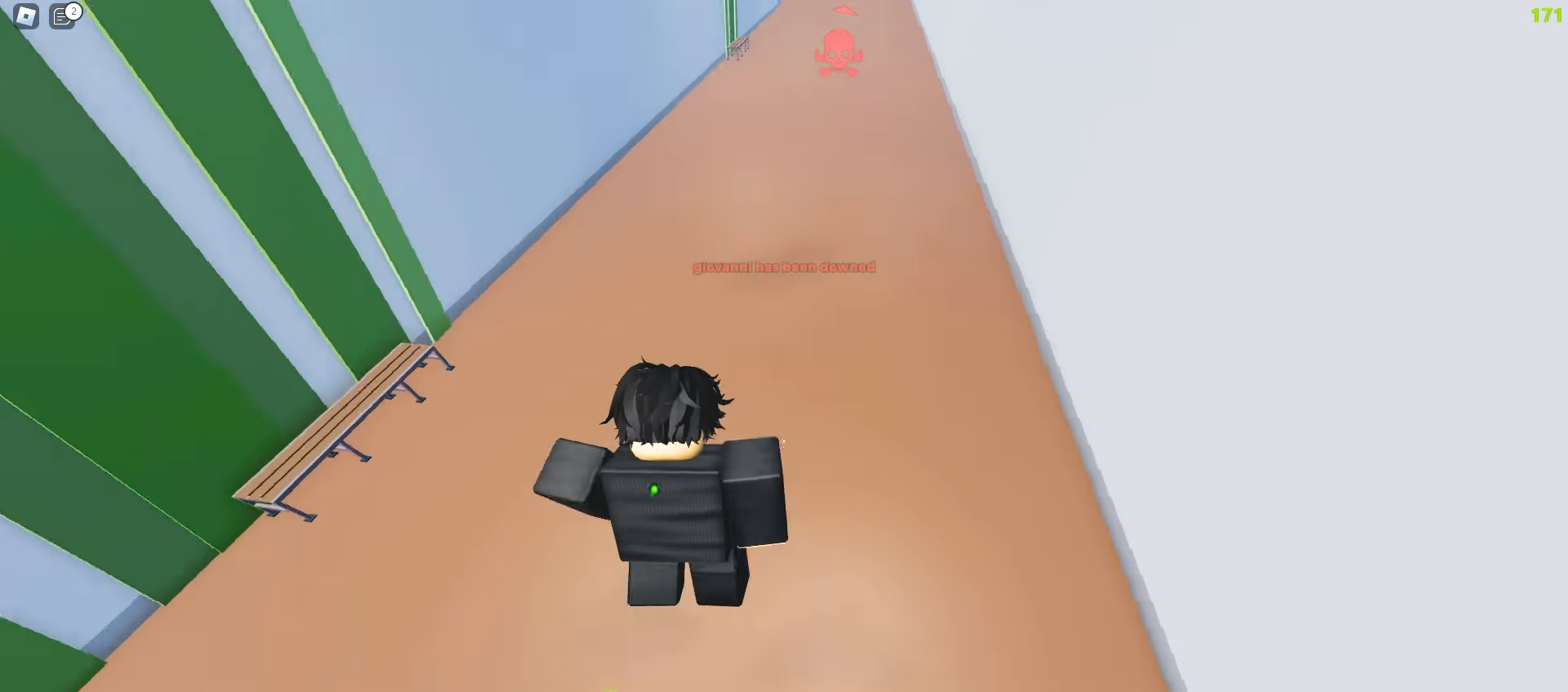
{"keys": ["a", "space", "w"], "mouse": []}
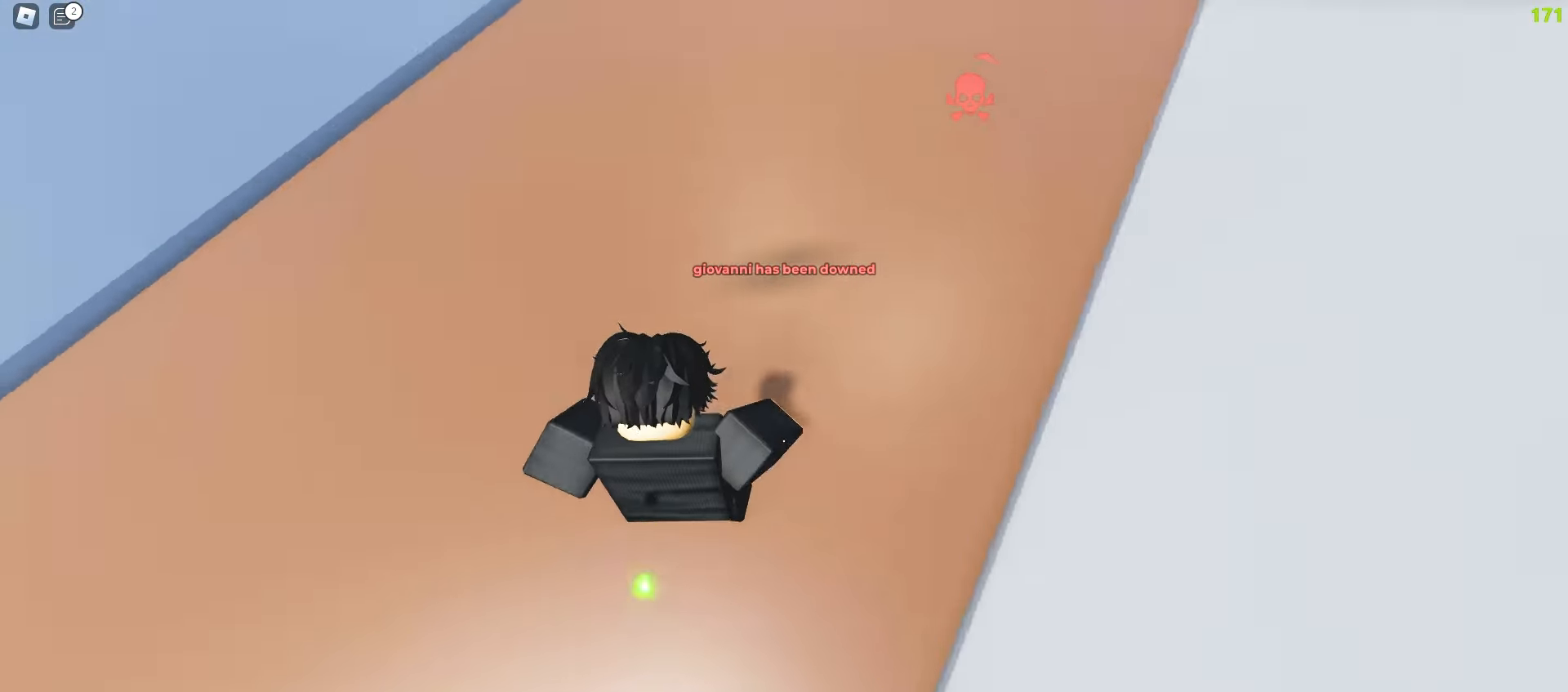
{"keys": ["a", "space", "w"], "mouse": [], "events": [[50, "d", "down"], [67, "a", "up"], [467, "d", "up"], [483, "a", "down"]]}